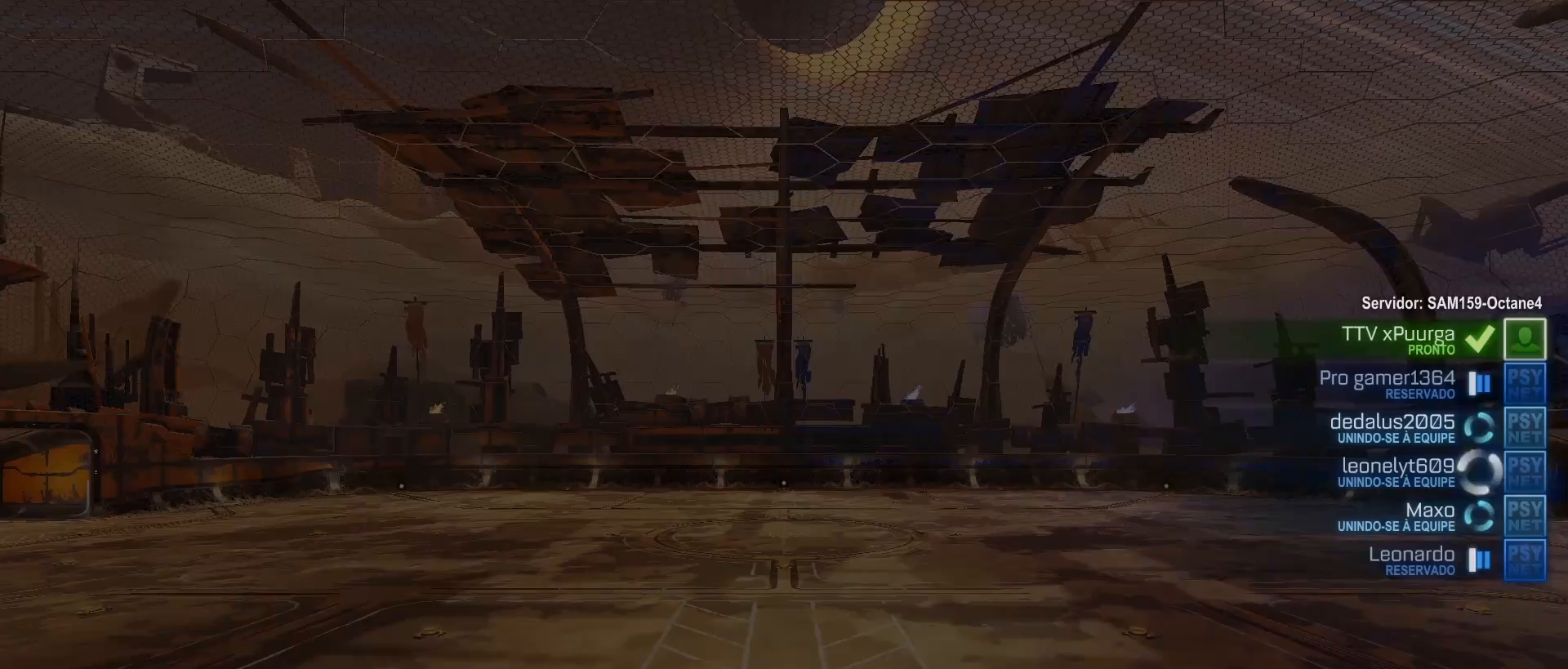
Gameplay with a controller (PlayStation layout); each line is a JSON object with the inputs held at the frame after it (dt_ms = milliseconds from this image to that frame). "events" lists button and stick changes between this image and that frame as [ms after this image, input, new state], when the widget could be followed in between. Not read: R3.
{"dt_ms": 500, "buttons": [], "left_stick": "center", "right_stick": "center", "events": []}
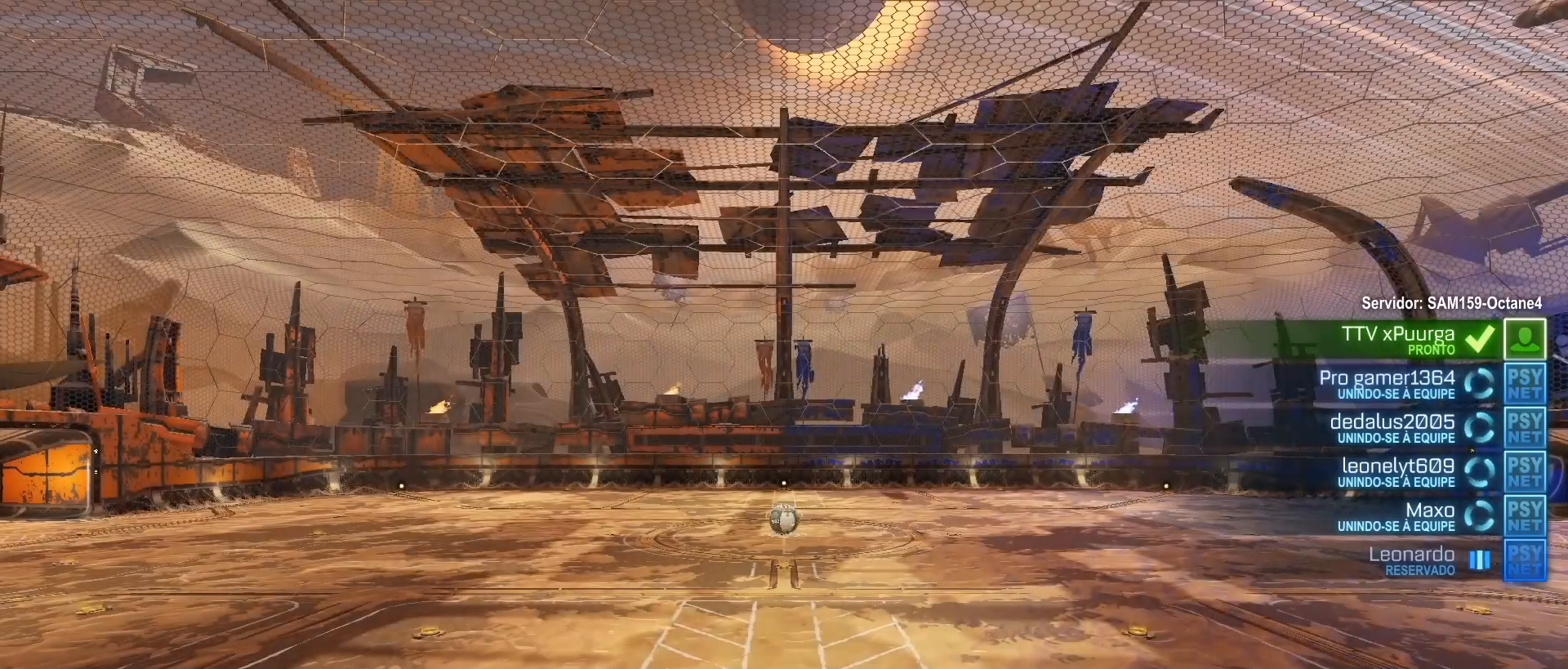
{"dt_ms": 500, "buttons": [], "left_stick": "center", "right_stick": "center", "events": []}
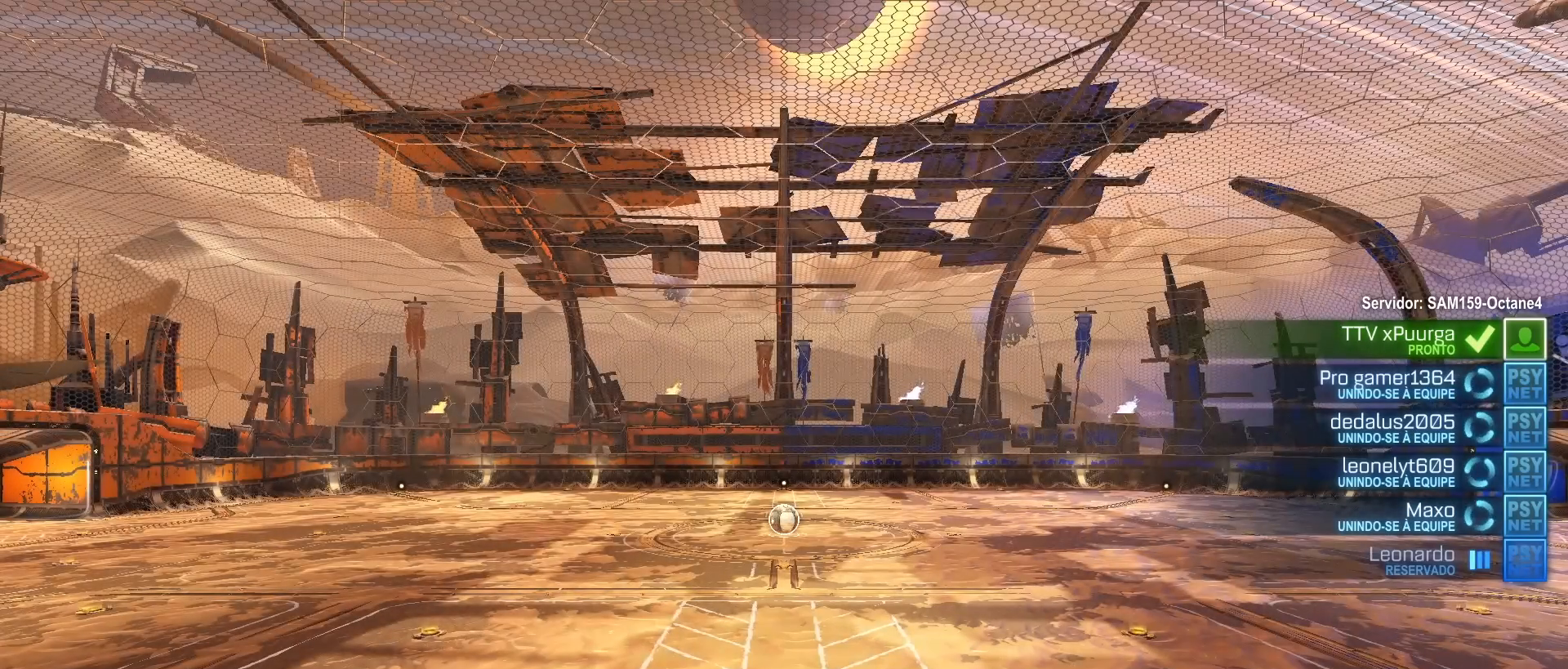
{"dt_ms": 500, "buttons": [], "left_stick": "center", "right_stick": "center", "events": []}
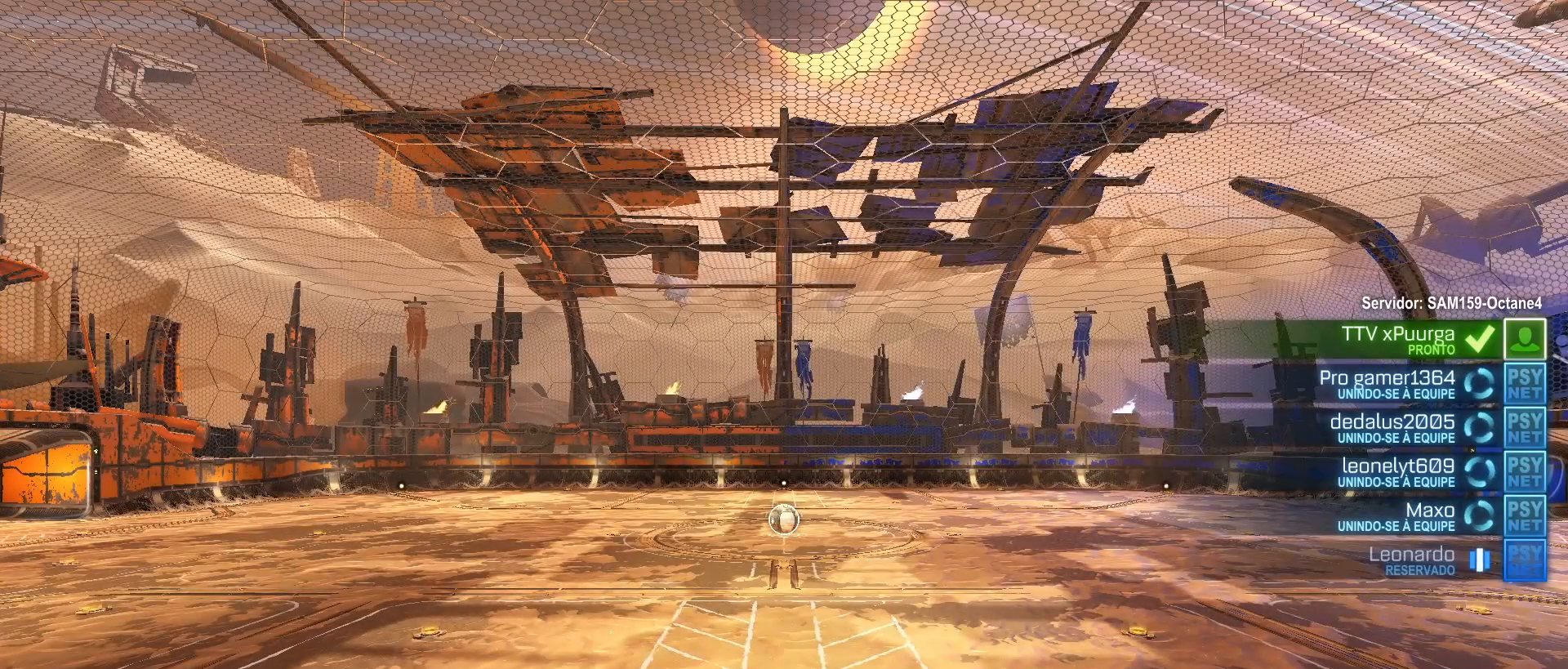
{"dt_ms": 500, "buttons": [], "left_stick": "center", "right_stick": "center", "events": []}
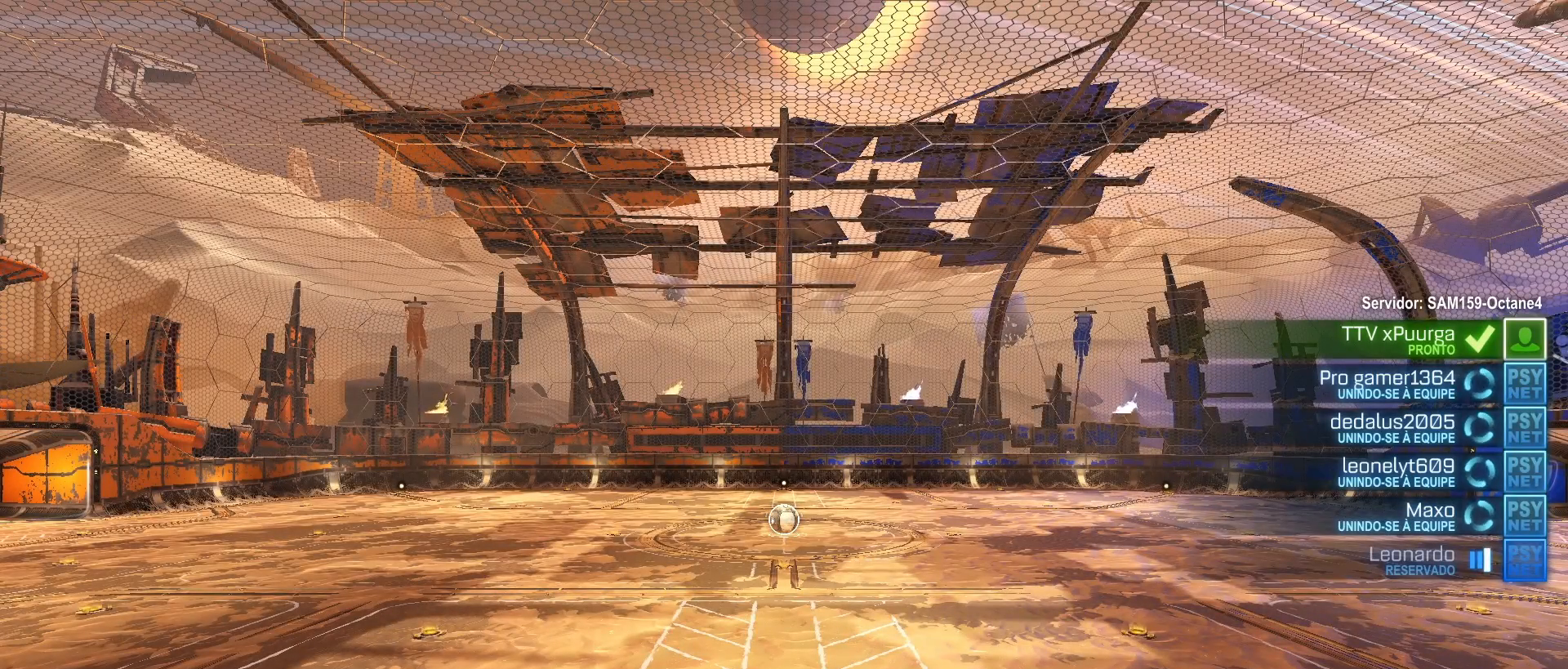
{"dt_ms": 500, "buttons": [], "left_stick": "center", "right_stick": "center", "events": []}
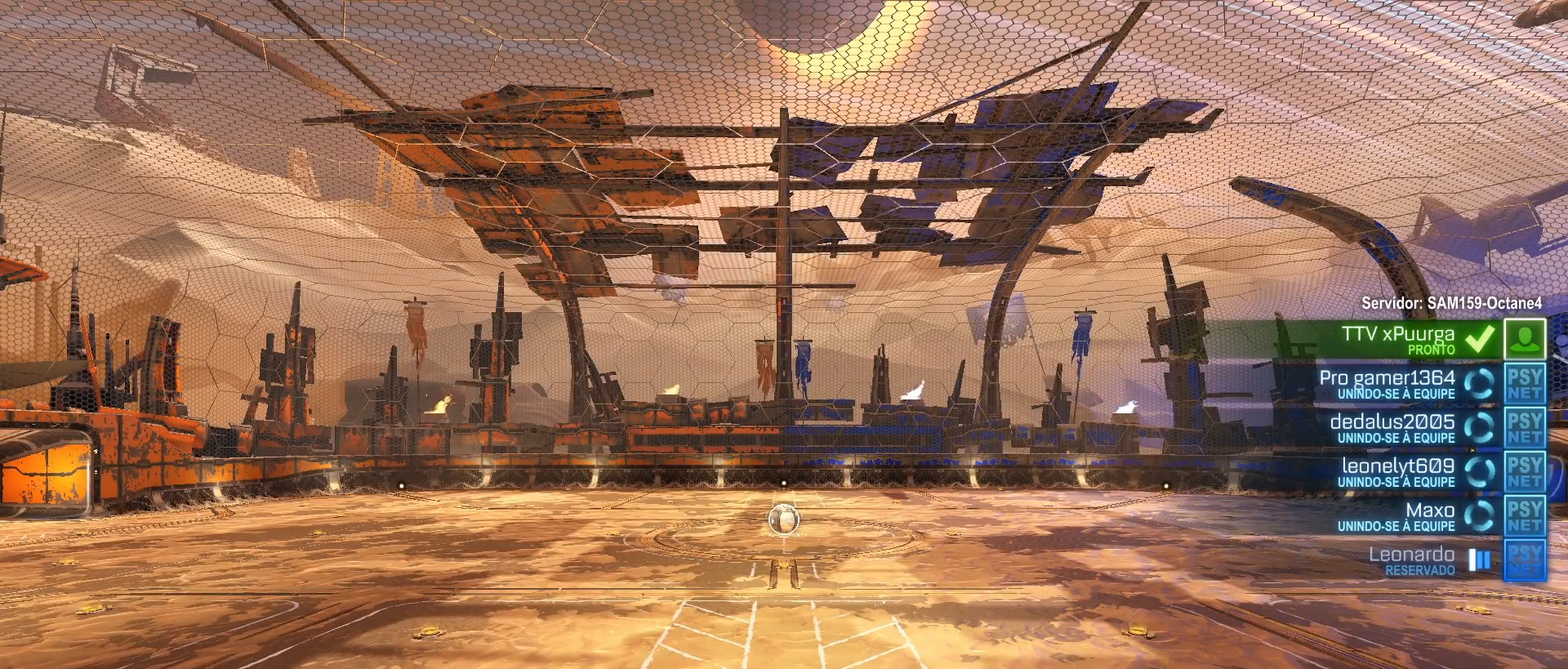
{"dt_ms": 500, "buttons": [], "left_stick": "center", "right_stick": "center", "events": []}
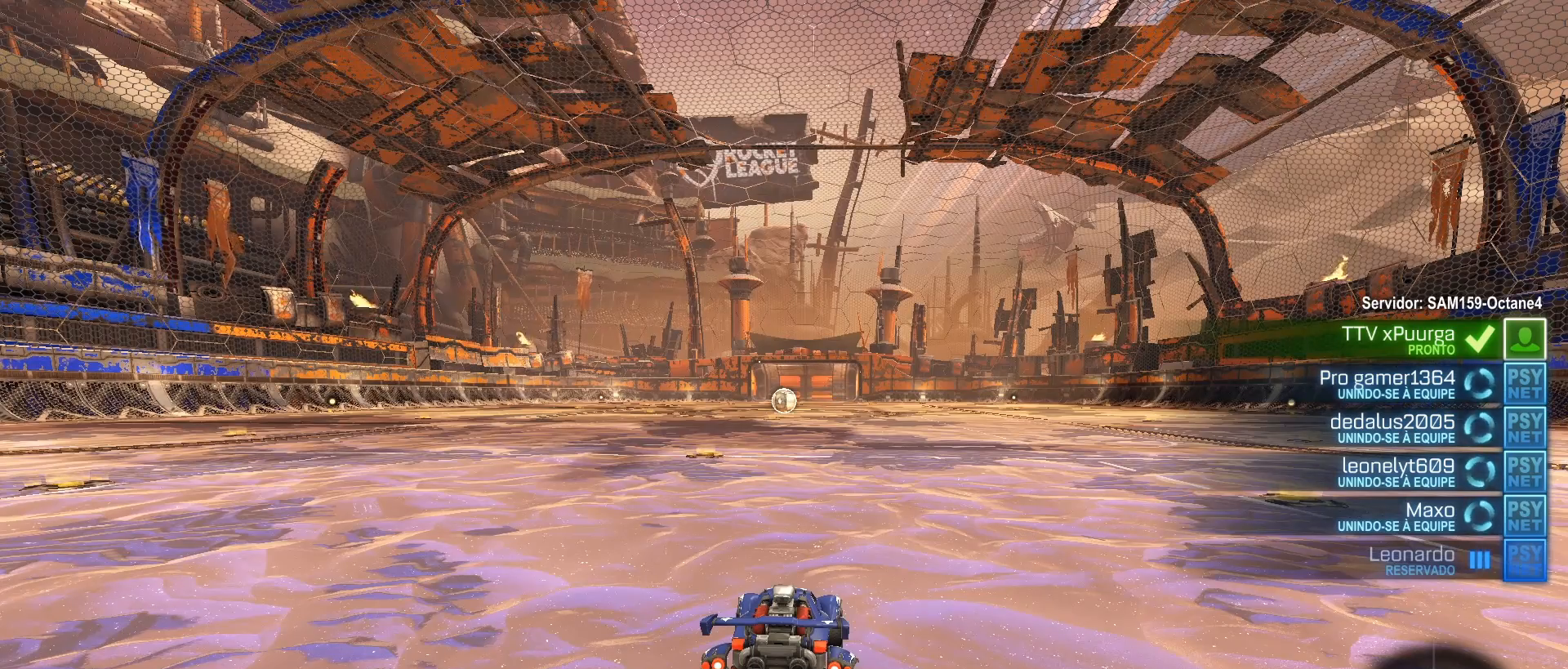
{"dt_ms": 500, "buttons": [], "left_stick": "center", "right_stick": "center", "events": []}
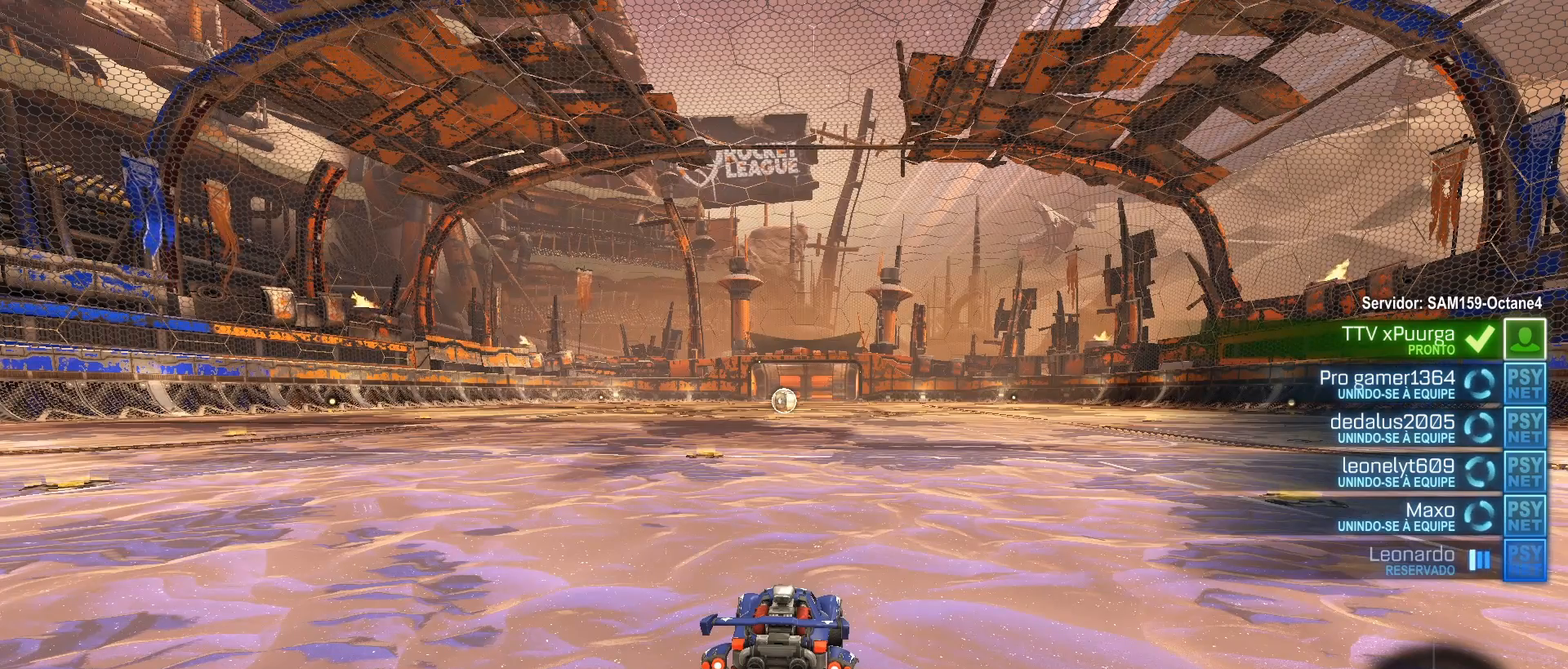
{"dt_ms": 500, "buttons": [], "left_stick": "center", "right_stick": "center", "events": []}
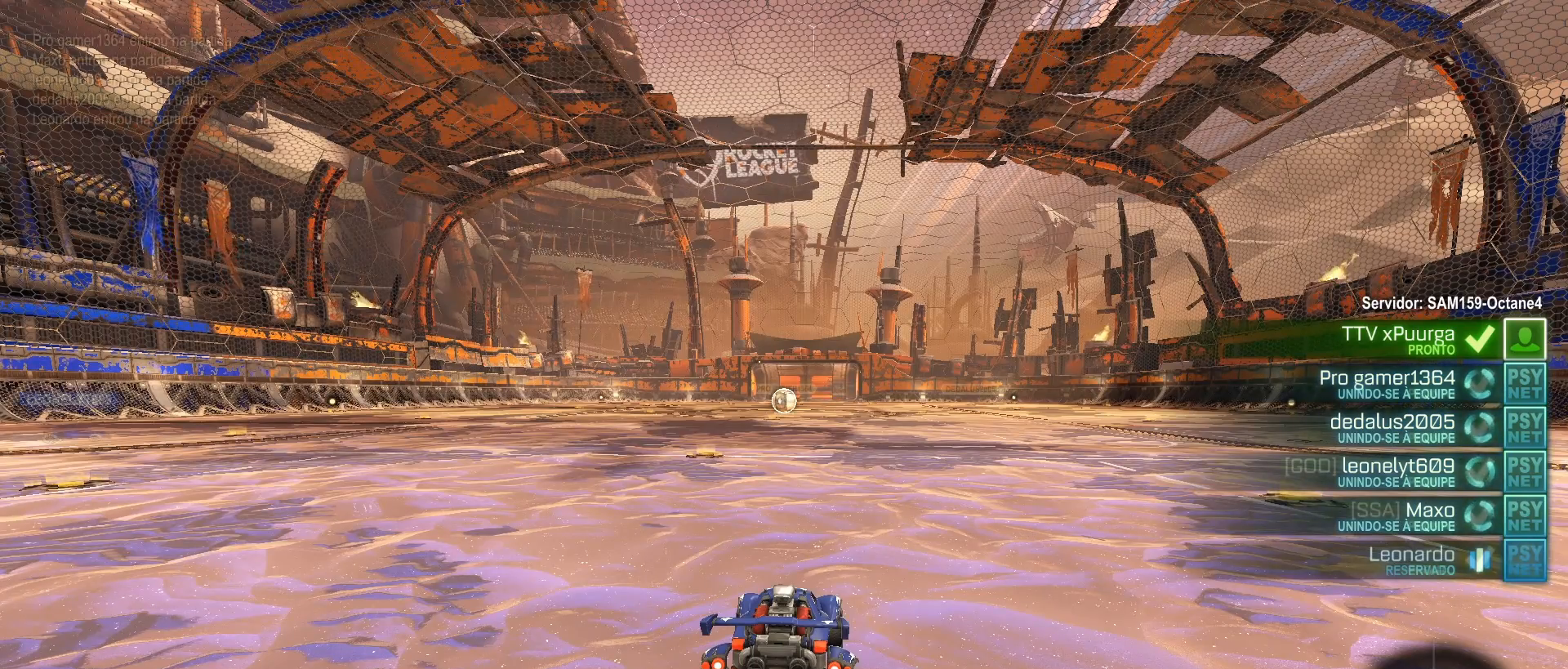
{"dt_ms": 500, "buttons": [], "left_stick": "center", "right_stick": "center", "events": [[150, "L3", "down"], [283, "L3", "up"]]}
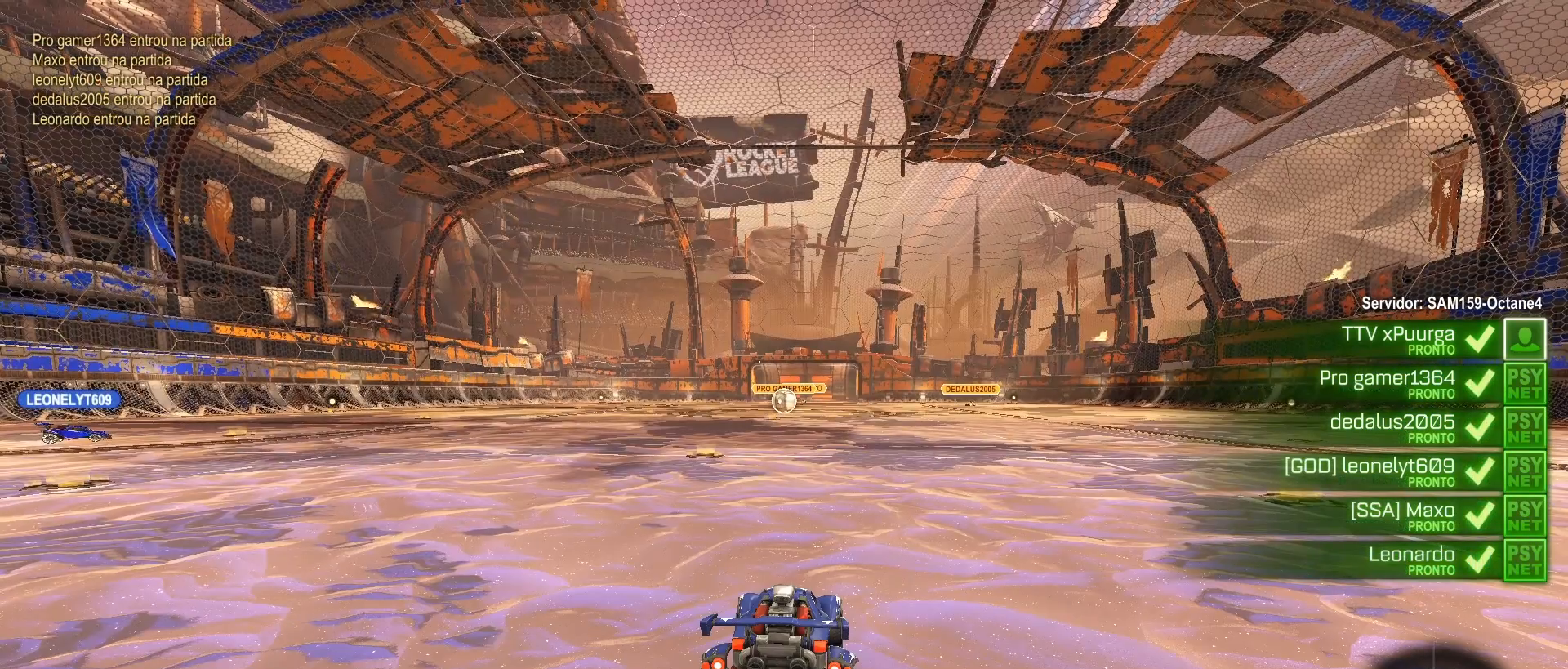
{"dt_ms": 500, "buttons": [], "left_stick": "center", "right_stick": "center", "events": []}
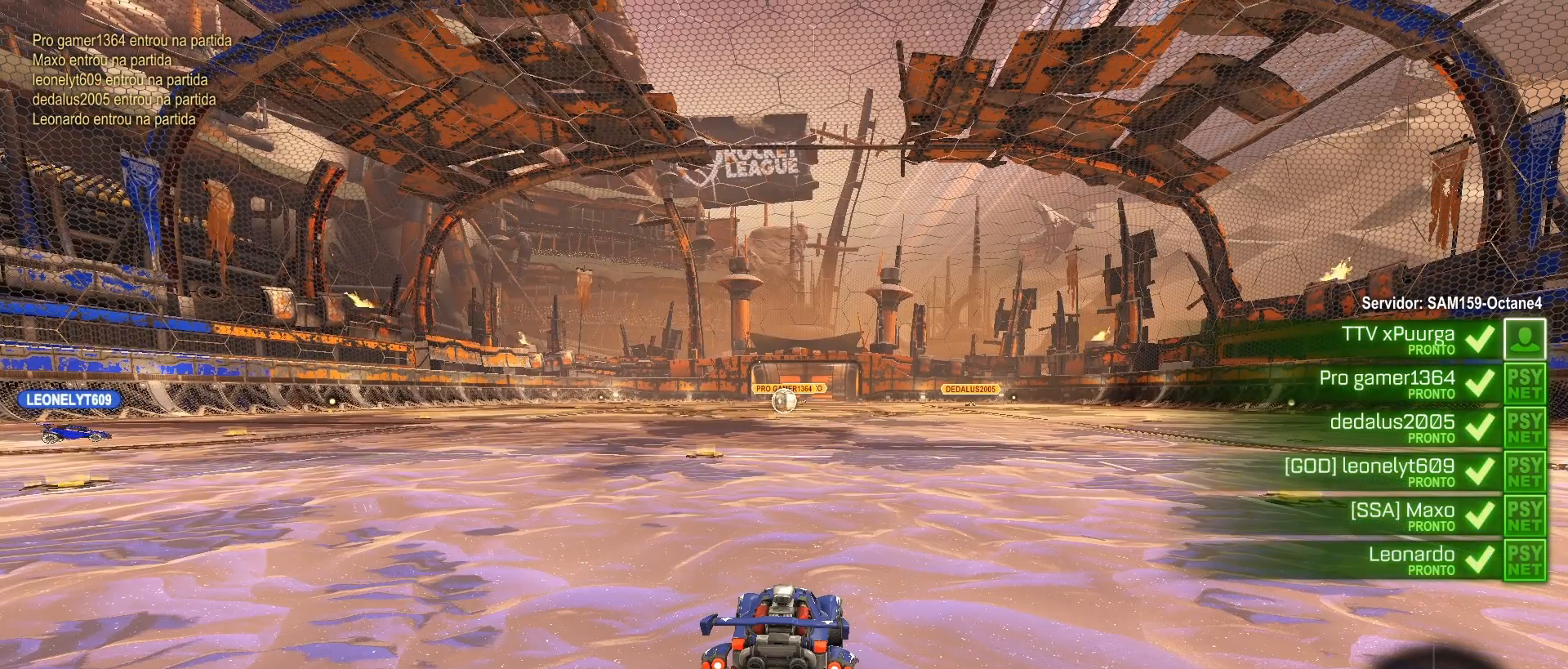
{"dt_ms": 500, "buttons": [], "left_stick": "center", "right_stick": "center", "events": []}
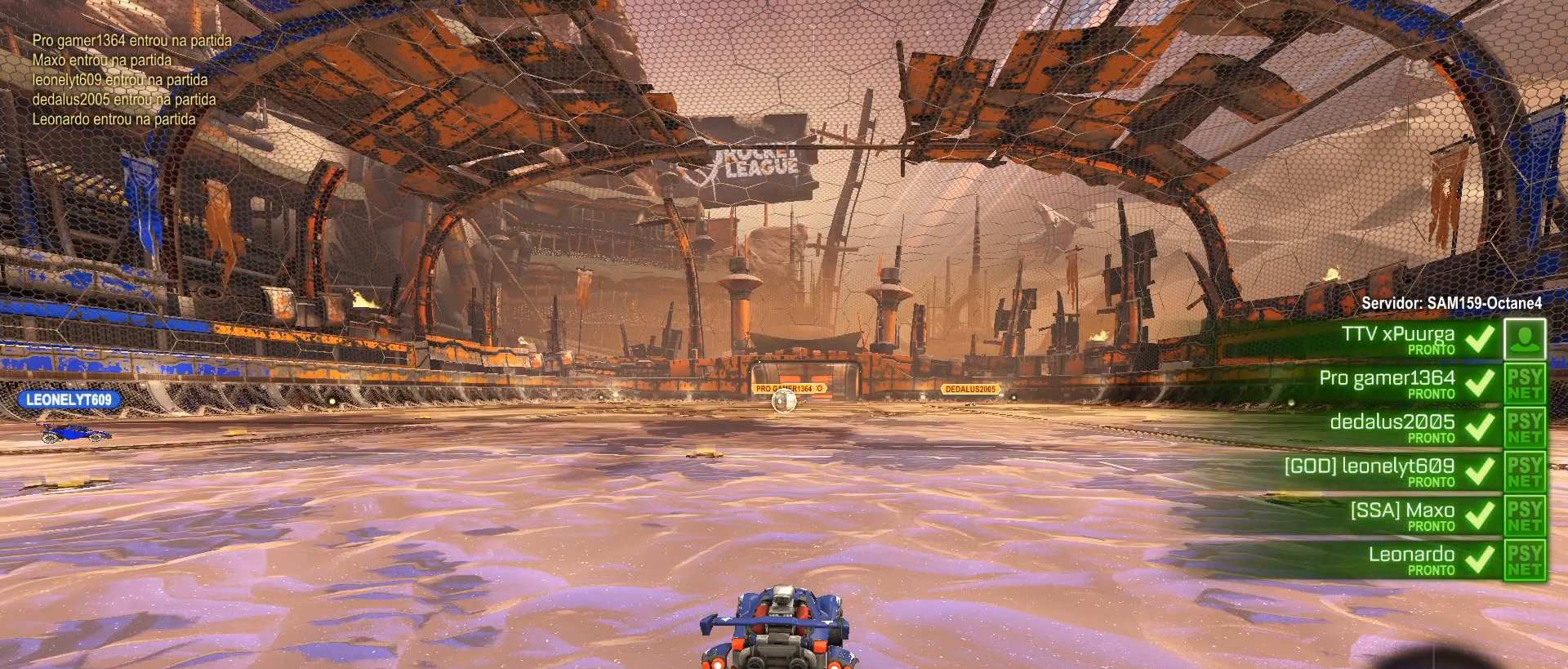
{"dt_ms": 500, "buttons": [], "left_stick": "center", "right_stick": "center", "events": []}
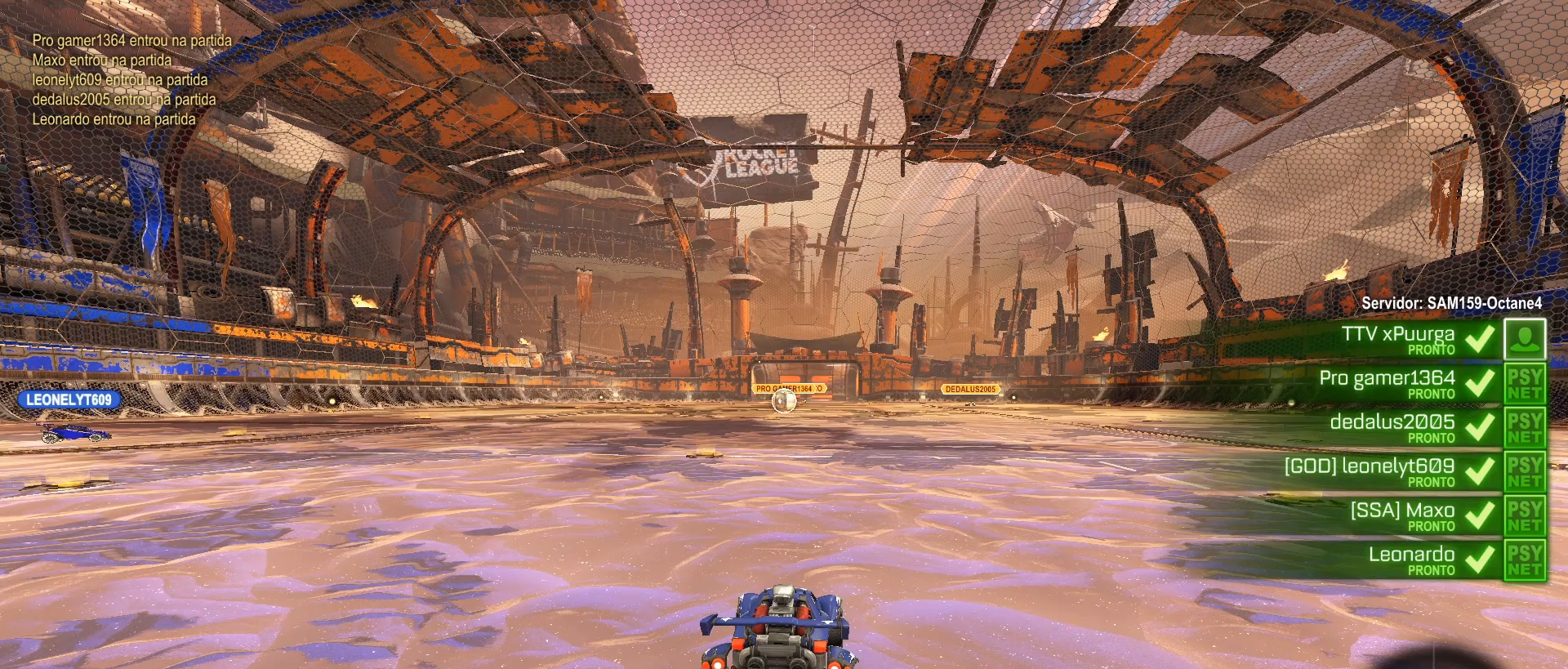
{"dt_ms": 500, "buttons": [], "left_stick": "center", "right_stick": "center", "events": []}
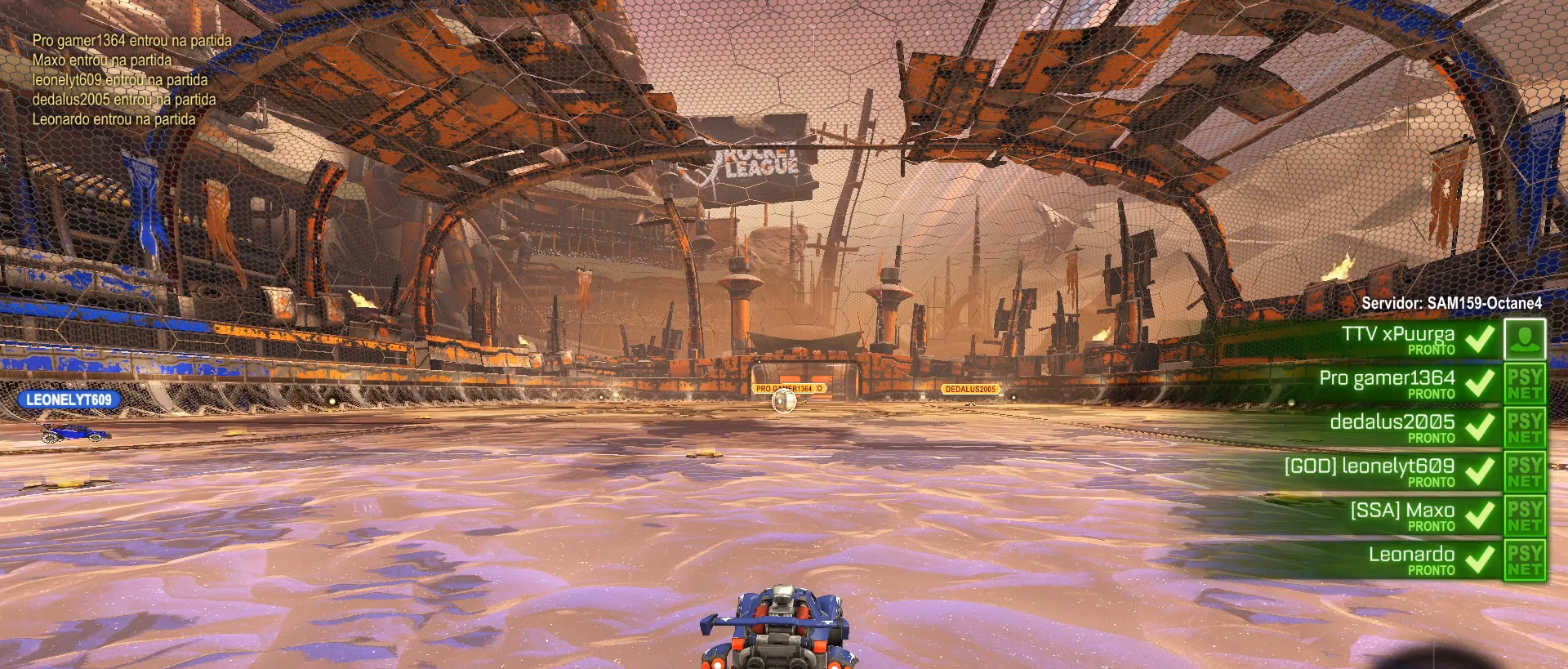
{"dt_ms": 500, "buttons": [], "left_stick": "center", "right_stick": "center", "events": []}
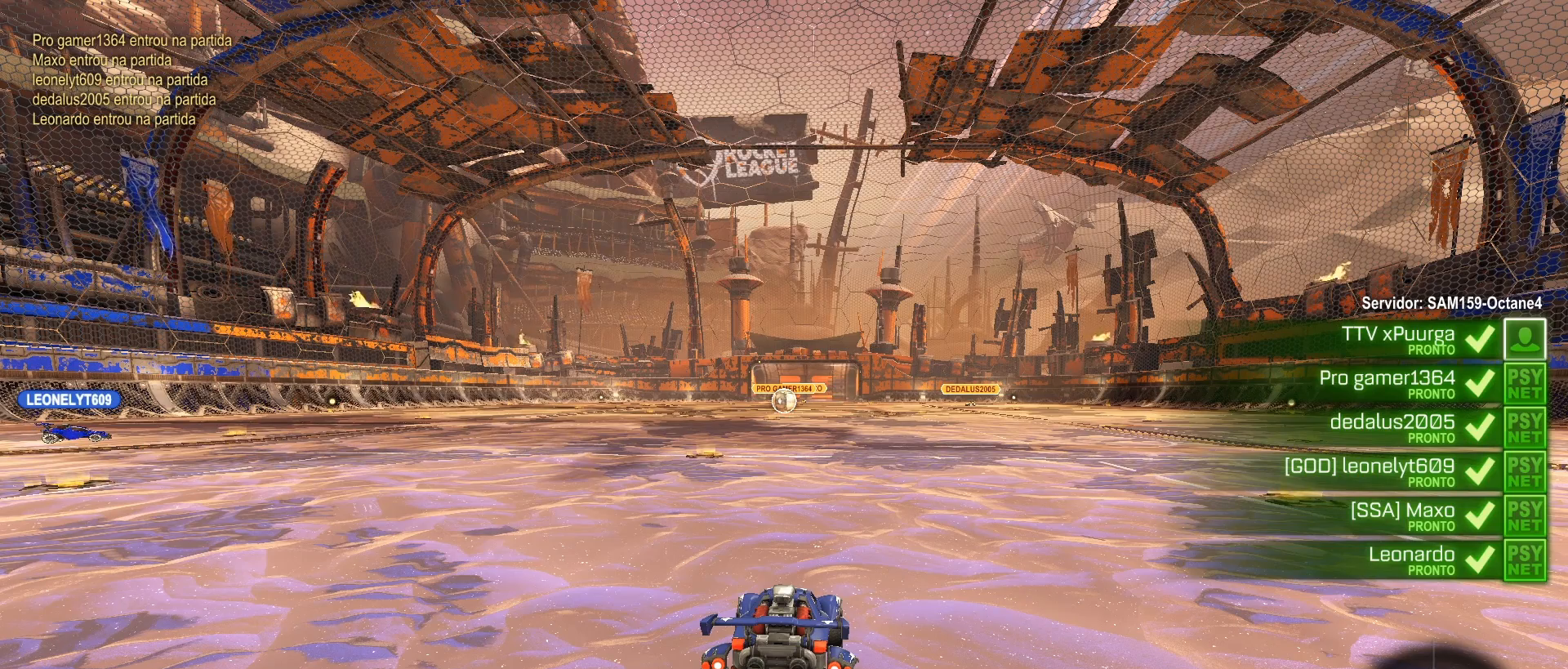
{"dt_ms": 500, "buttons": [], "left_stick": "center", "right_stick": "center", "events": []}
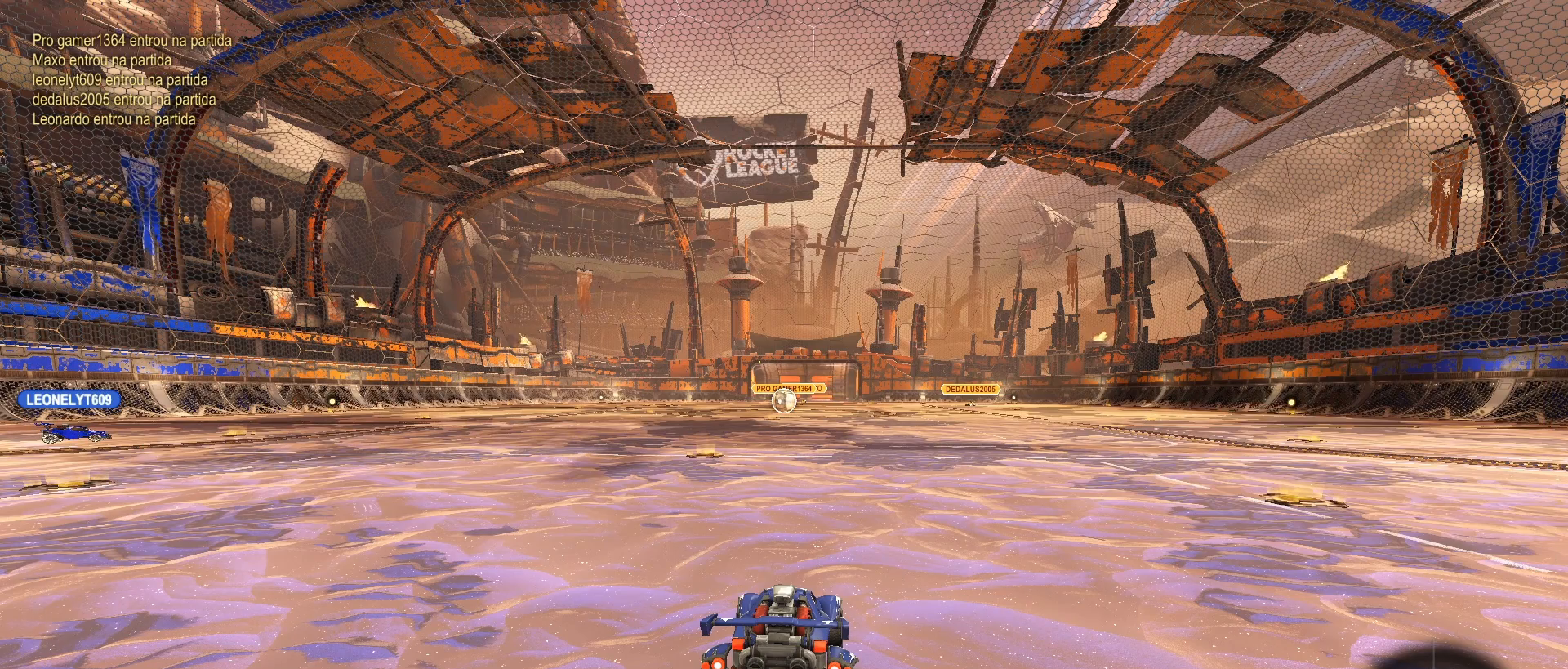
{"dt_ms": 500, "buttons": [], "left_stick": "center", "right_stick": "center", "events": []}
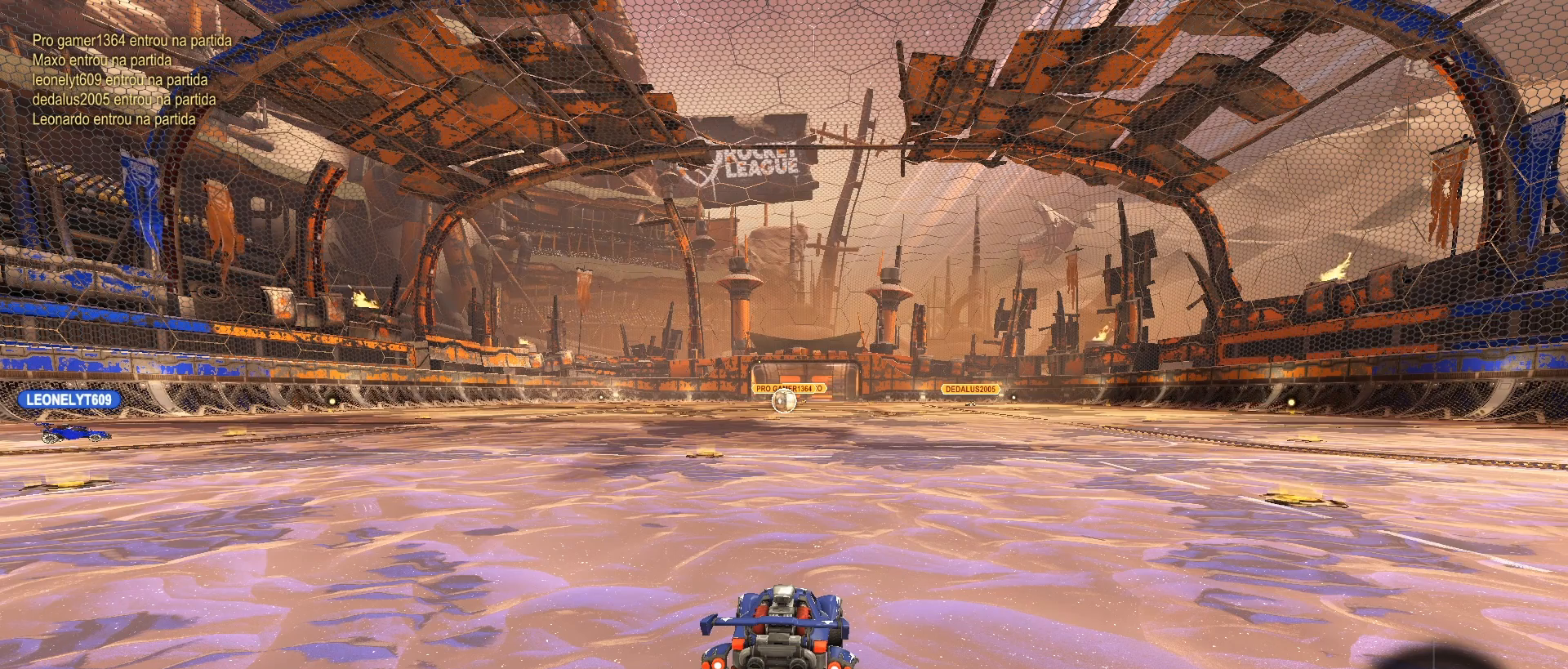
{"dt_ms": 500, "buttons": [], "left_stick": "center", "right_stick": "center", "events": []}
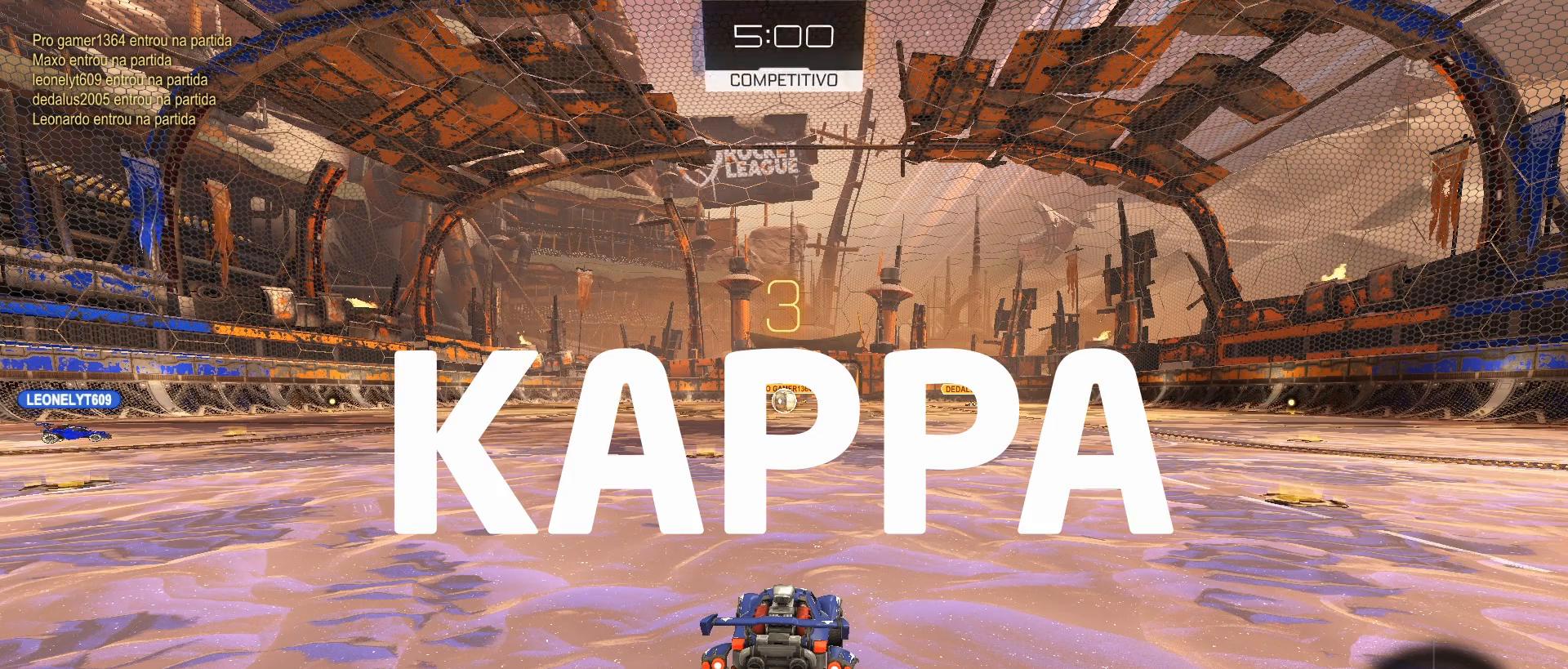
{"dt_ms": 500, "buttons": ["SELECT"], "left_stick": "center", "right_stick": "center", "events": [[467, "SELECT", "down"]]}
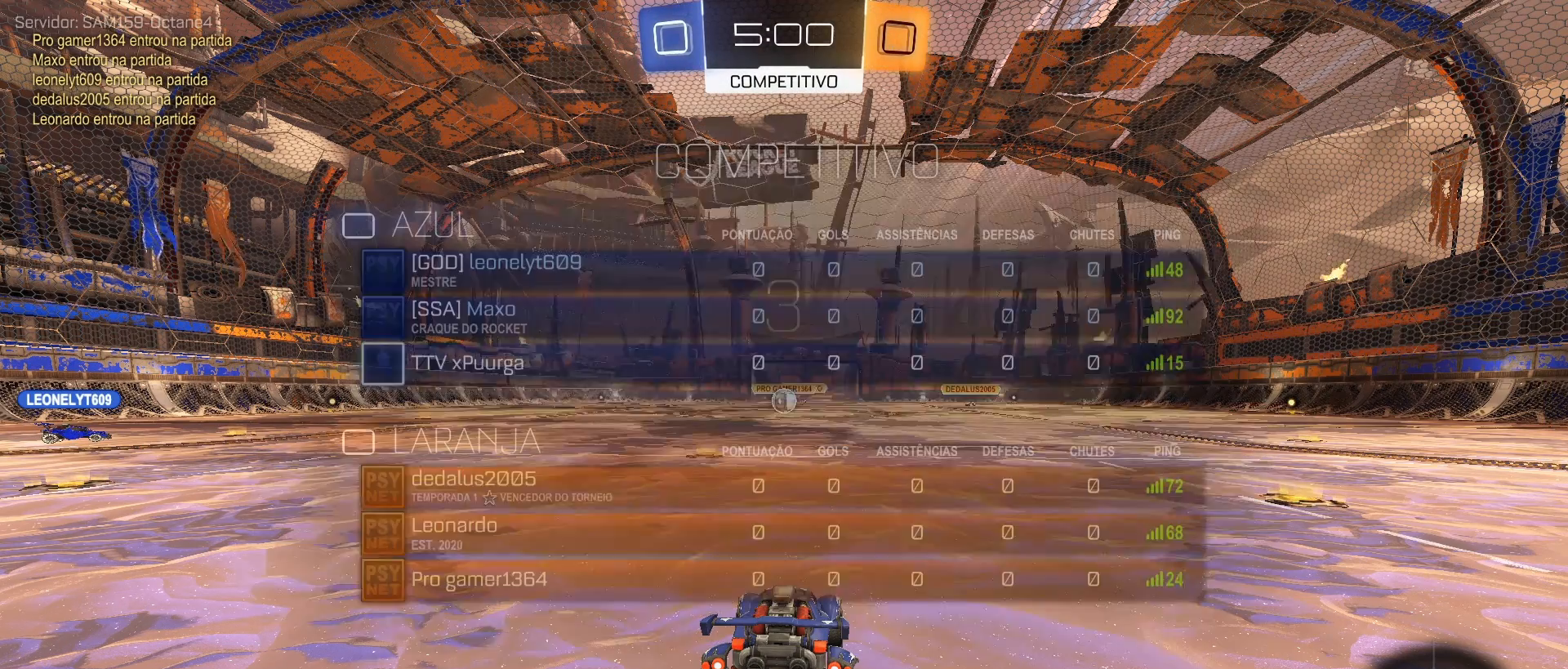
{"dt_ms": 500, "buttons": ["SELECT"], "left_stick": "center", "right_stick": "center", "events": []}
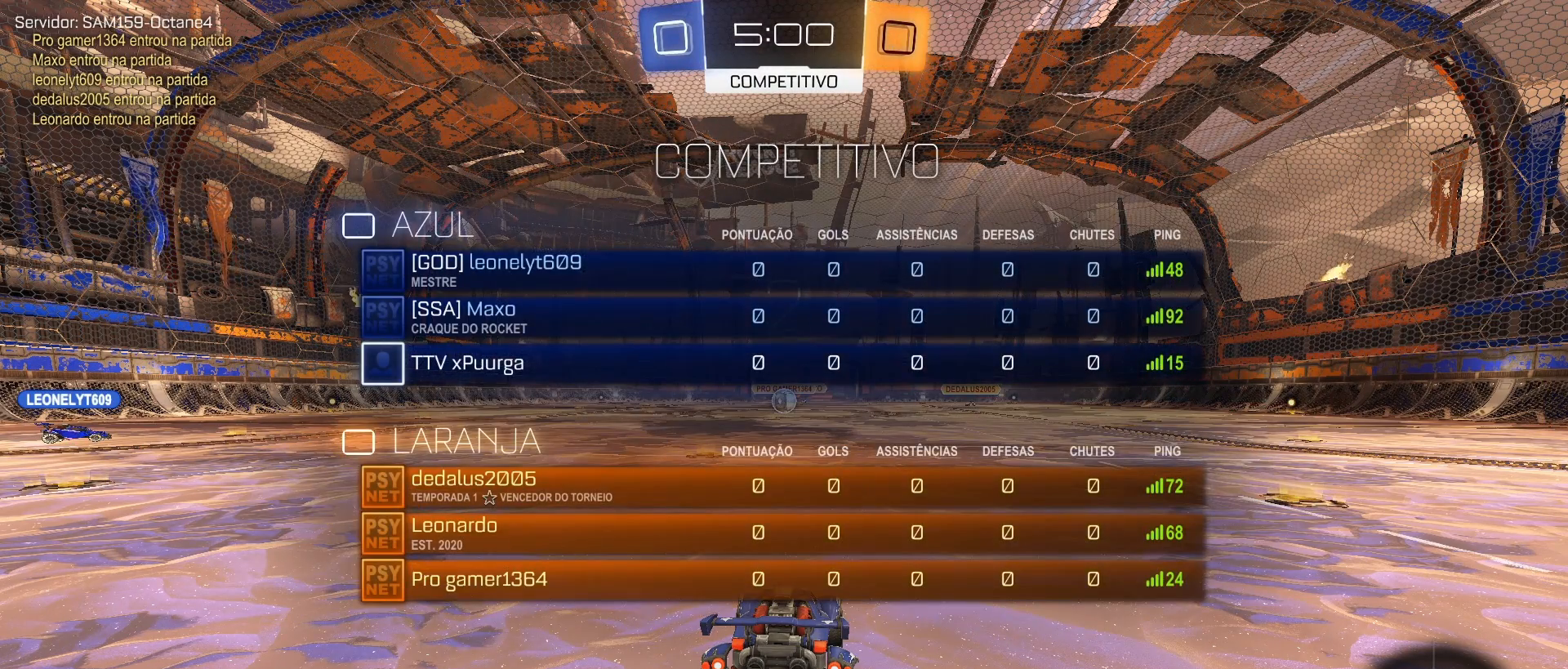
{"dt_ms": 500, "buttons": [], "left_stick": "center", "right_stick": "center", "events": [[267, "SELECT", "up"]]}
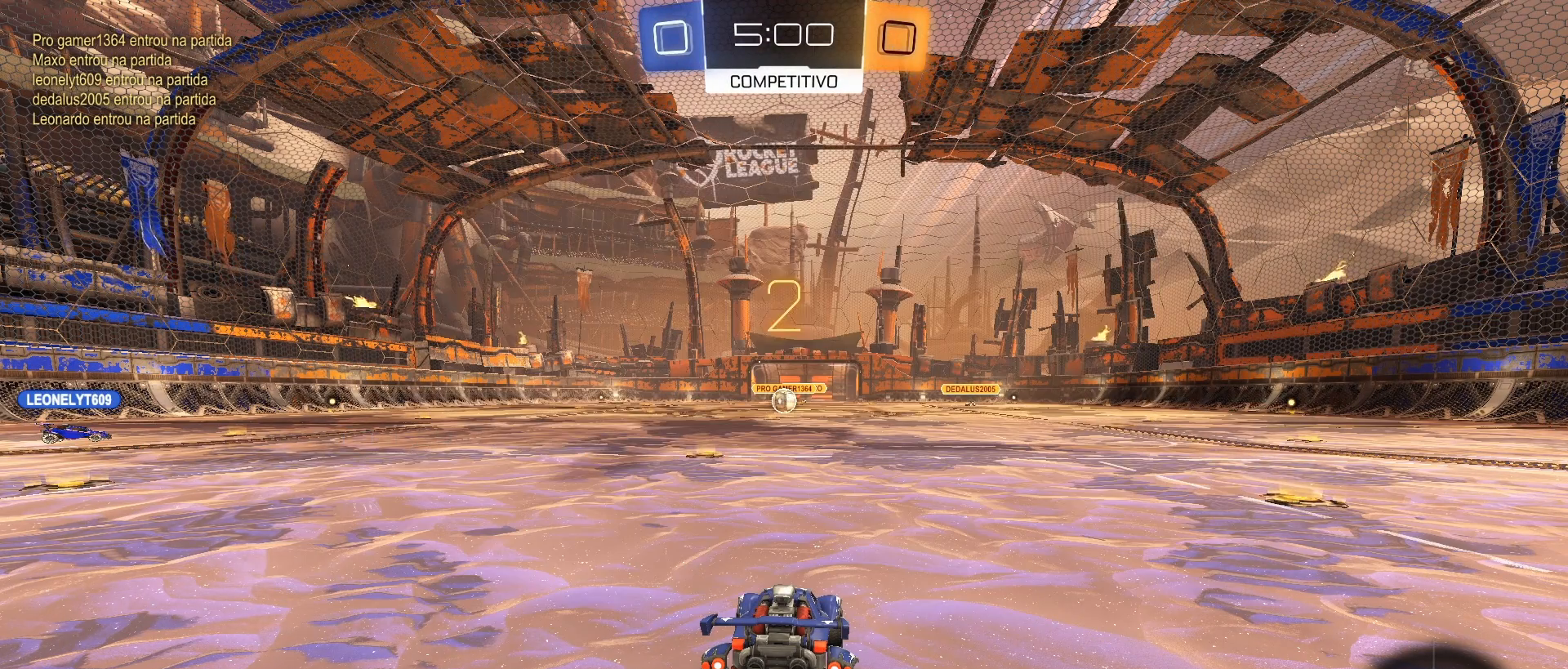
{"dt_ms": 500, "buttons": ["R2"], "left_stick": "center", "right_stick": "center", "events": [[500, "R2", "down"]]}
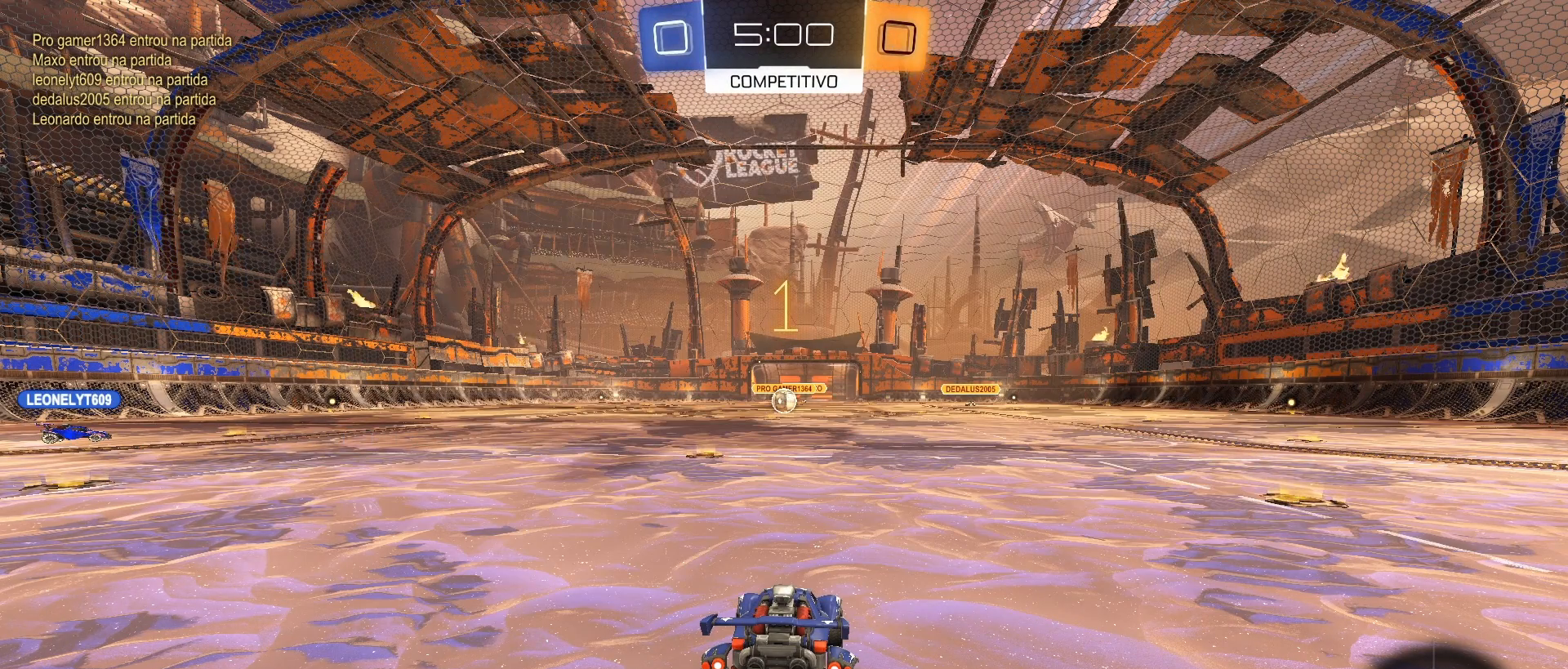
{"dt_ms": 500, "buttons": ["R2"], "left_stick": "left", "right_stick": "center", "events": [[483, "left_stick", "left"]]}
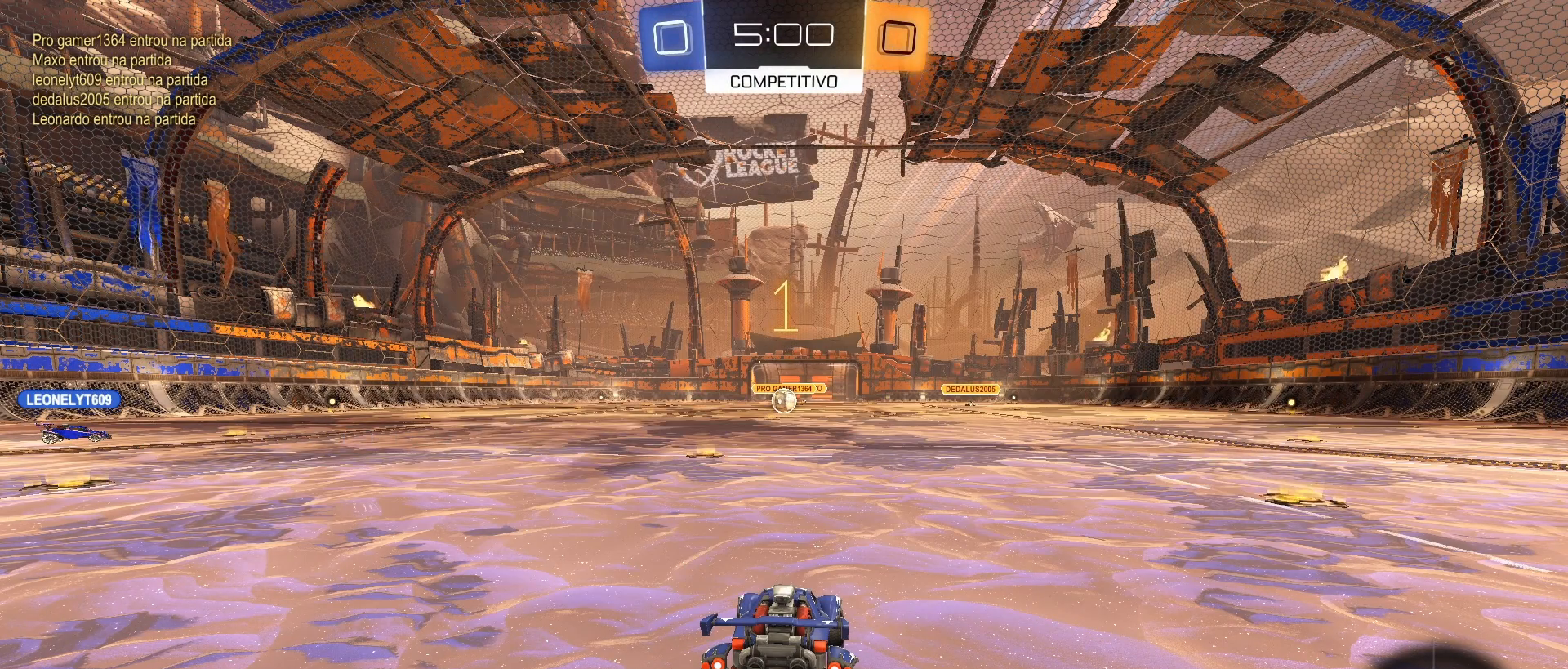
{"dt_ms": 1000, "buttons": ["R2"], "left_stick": "center", "right_stick": "center"}
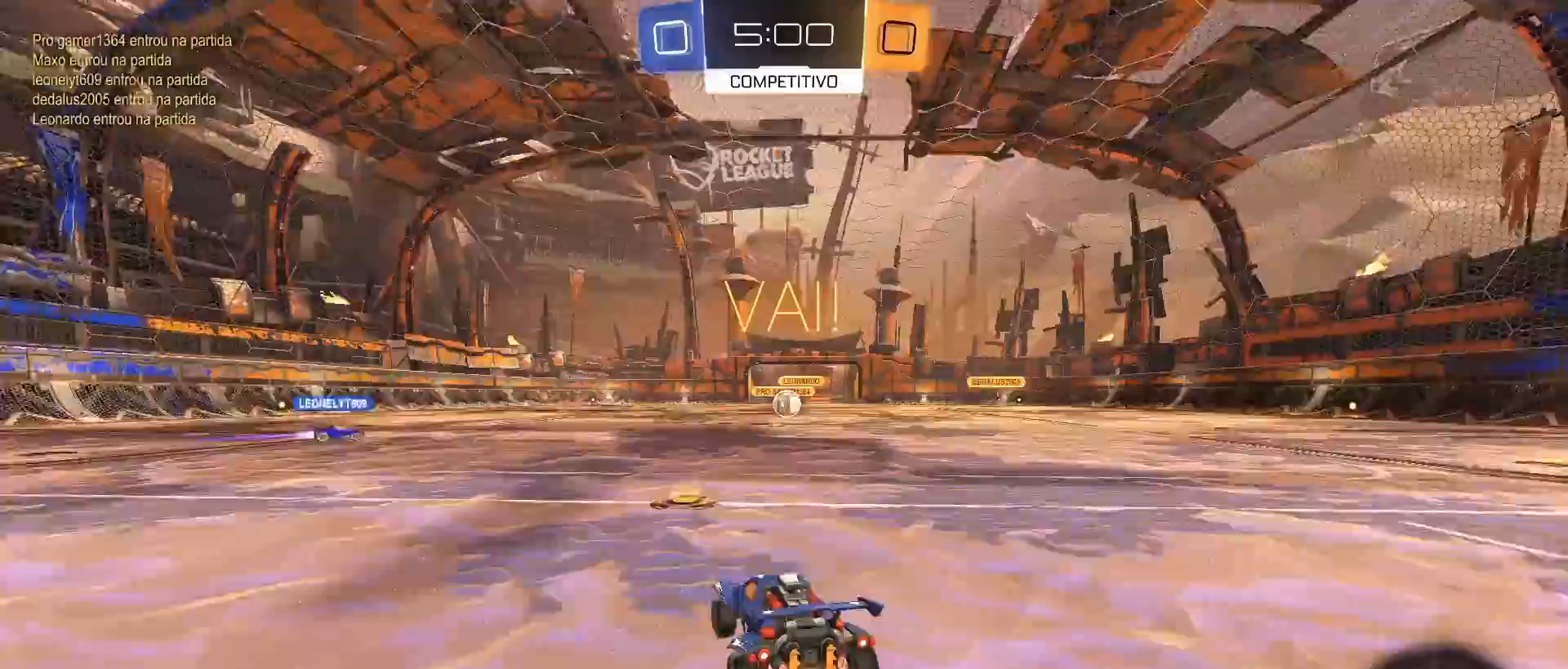
{"dt_ms": 500, "buttons": ["R2"], "left_stick": "right", "right_stick": "center", "events": [[350, "left_stick", "right"]]}
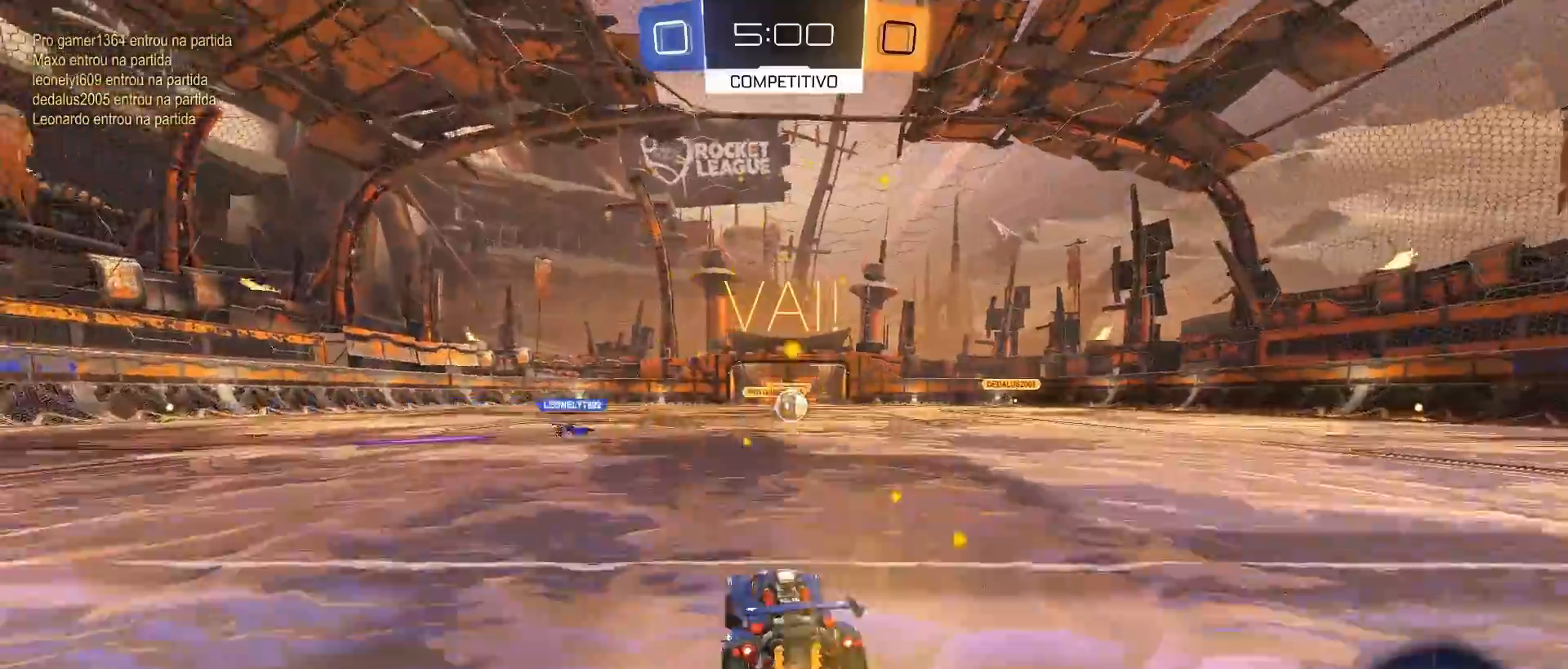
{"dt_ms": 500, "buttons": ["R2"], "left_stick": "center", "right_stick": "center", "events": [[33, "left_stick", "center"], [150, "left_stick", "right"], [267, "left_stick", "center"]]}
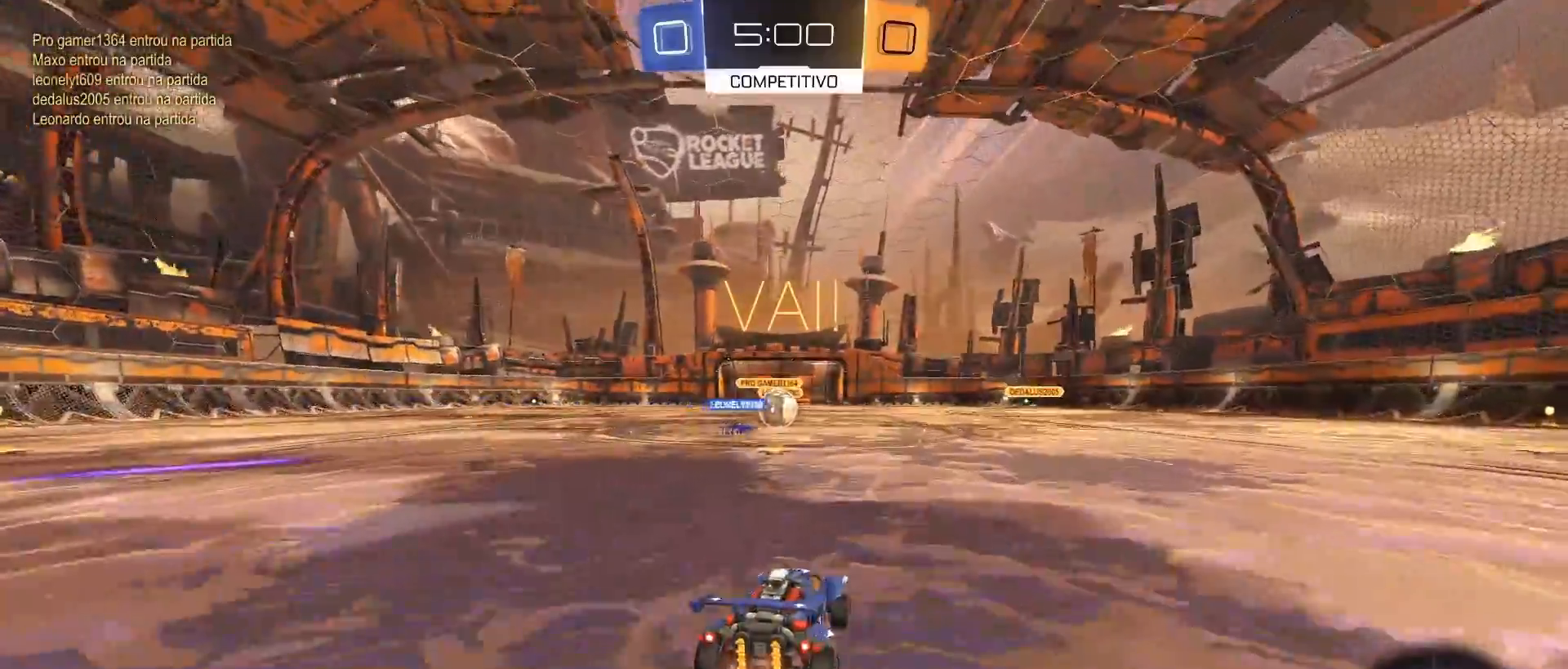
{"dt_ms": 500, "buttons": ["R2"], "left_stick": "left", "right_stick": "center", "events": [[17, "left_stick", "down-left"], [117, "left_stick", "center"], [400, "left_stick", "left"]]}